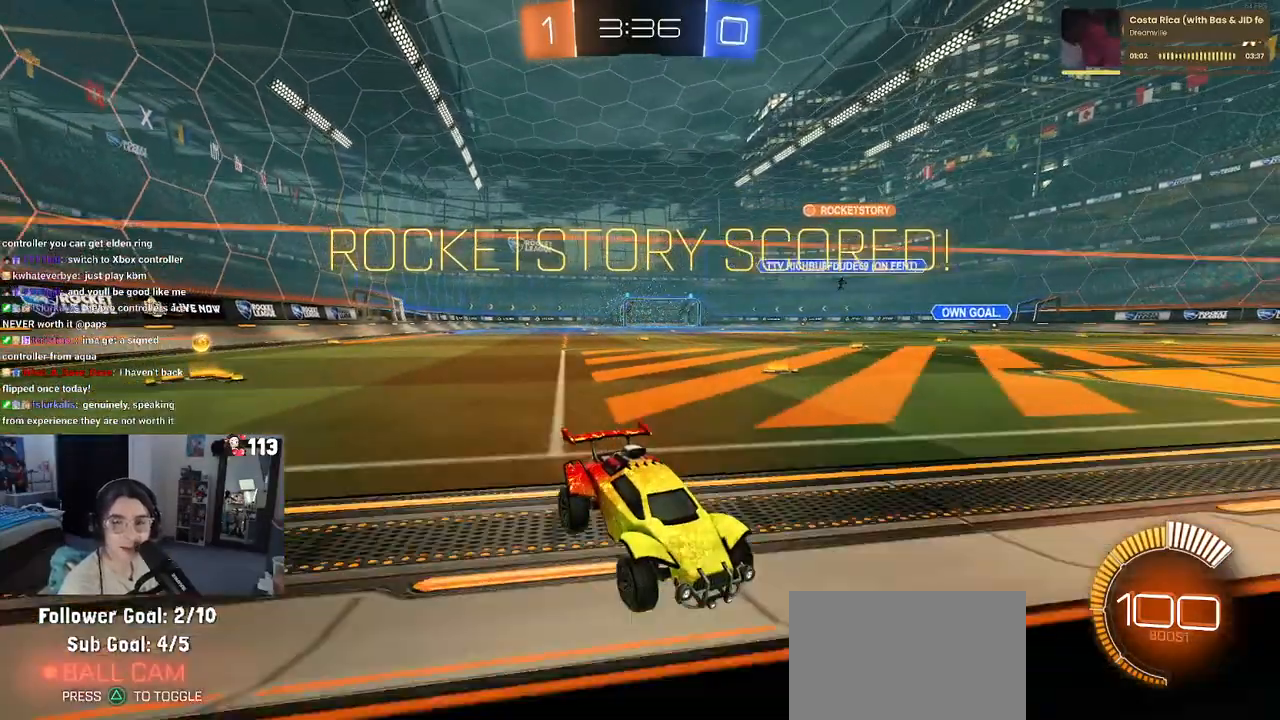
Gameplay with a controller (PlayStation layout); each line is a JSON object with the inputs held at the frame after it. "events" lists button and stick changes between this image and that frame as [ms after this image, input, new state], when the widget could be followed in between. Not read: R2.
{"buttons": [], "left_stick": "center", "right_stick": "center", "events": []}
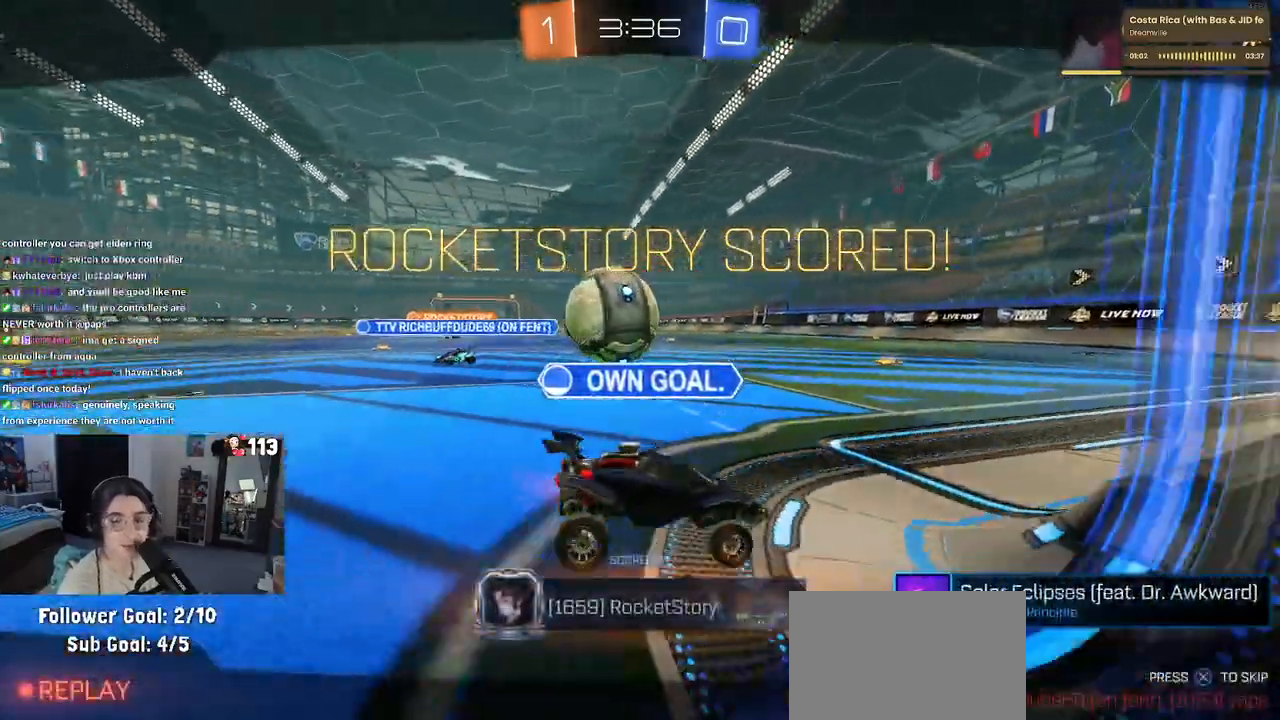
{"buttons": [], "left_stick": "center", "right_stick": "center", "events": []}
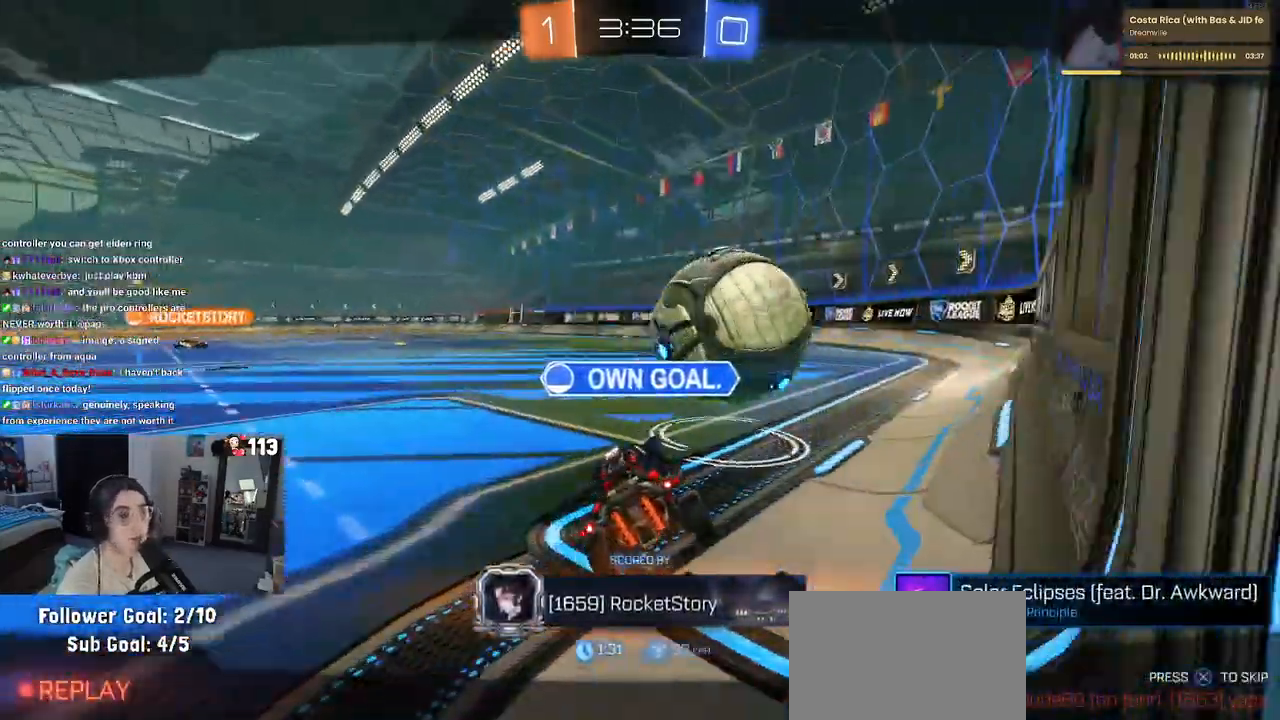
{"buttons": [], "left_stick": "center", "right_stick": "center", "events": [[300, "CROSS", "down"], [450, "CROSS", "up"]]}
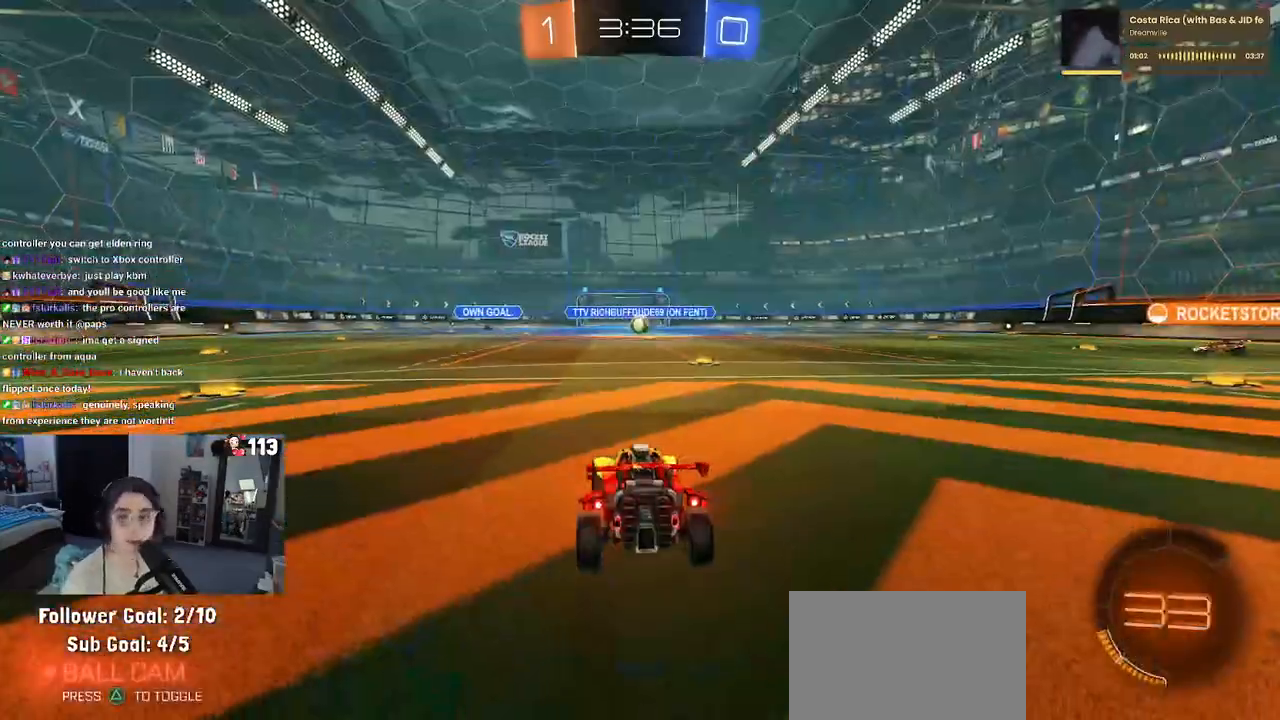
{"buttons": ["CROSS"], "left_stick": "center", "right_stick": "center", "events": [[100, "CROSS", "down"], [267, "CROSS", "up"], [350, "CROSS", "down"]]}
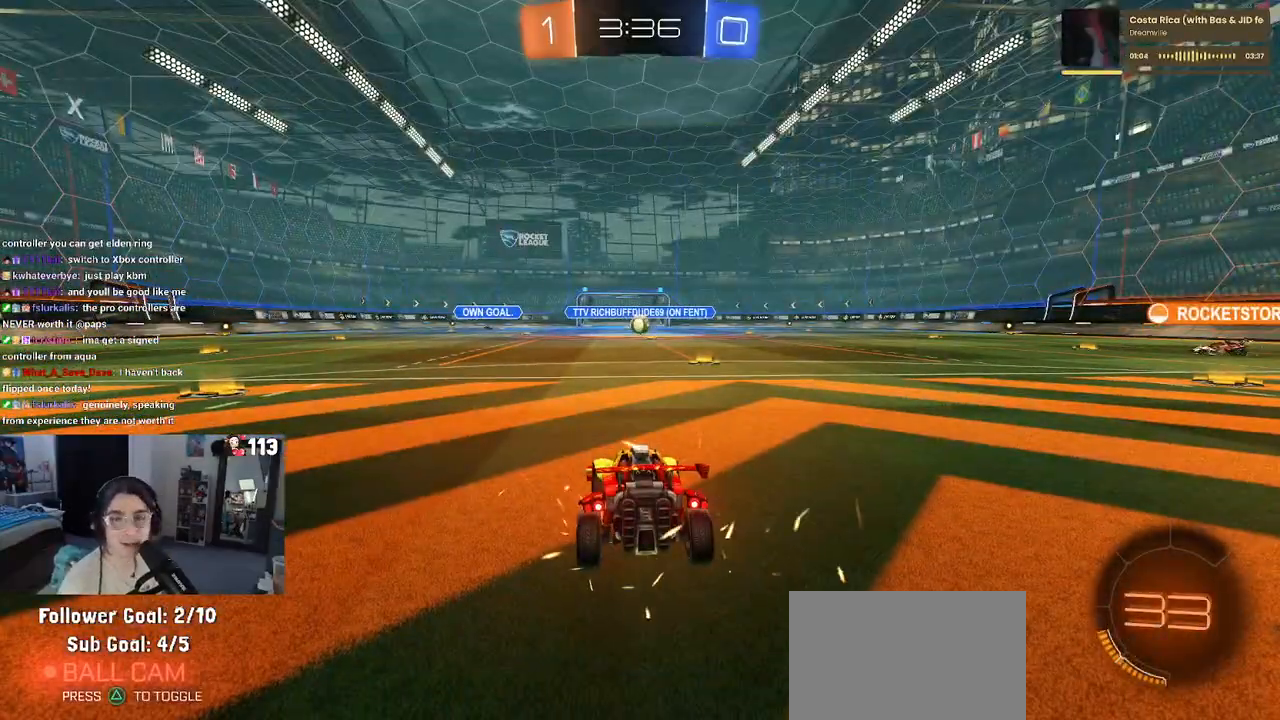
{"buttons": [], "left_stick": "center", "right_stick": "center", "events": [[50, "CROSS", "up"], [267, "CROSS", "down"], [383, "CROSS", "up"]]}
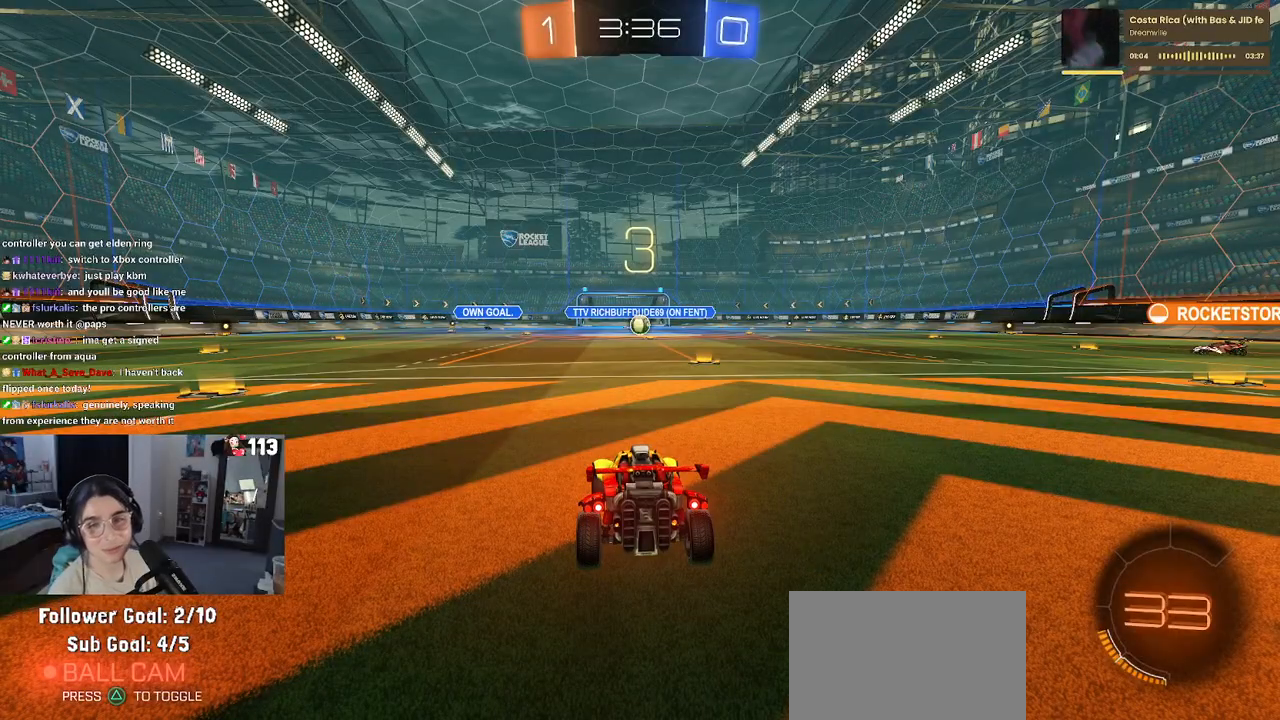
{"buttons": [], "left_stick": "center", "right_stick": "center", "events": []}
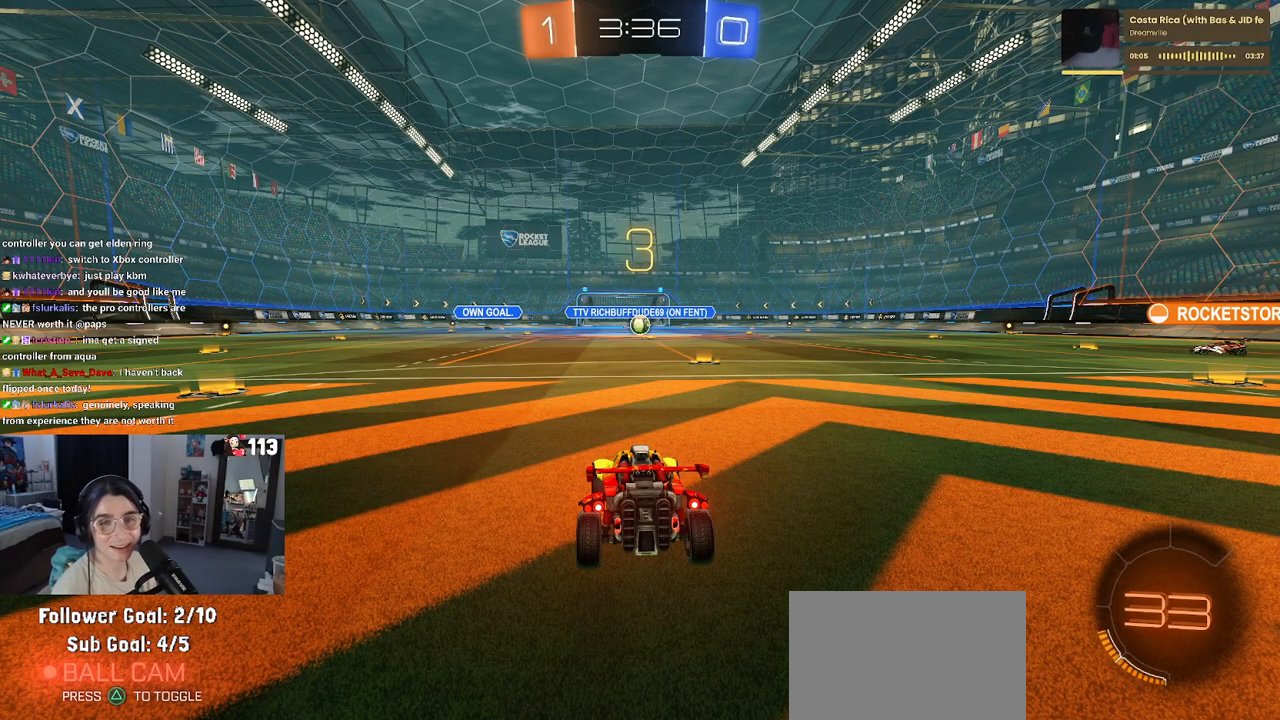
{"buttons": [], "left_stick": "center", "right_stick": "center", "events": []}
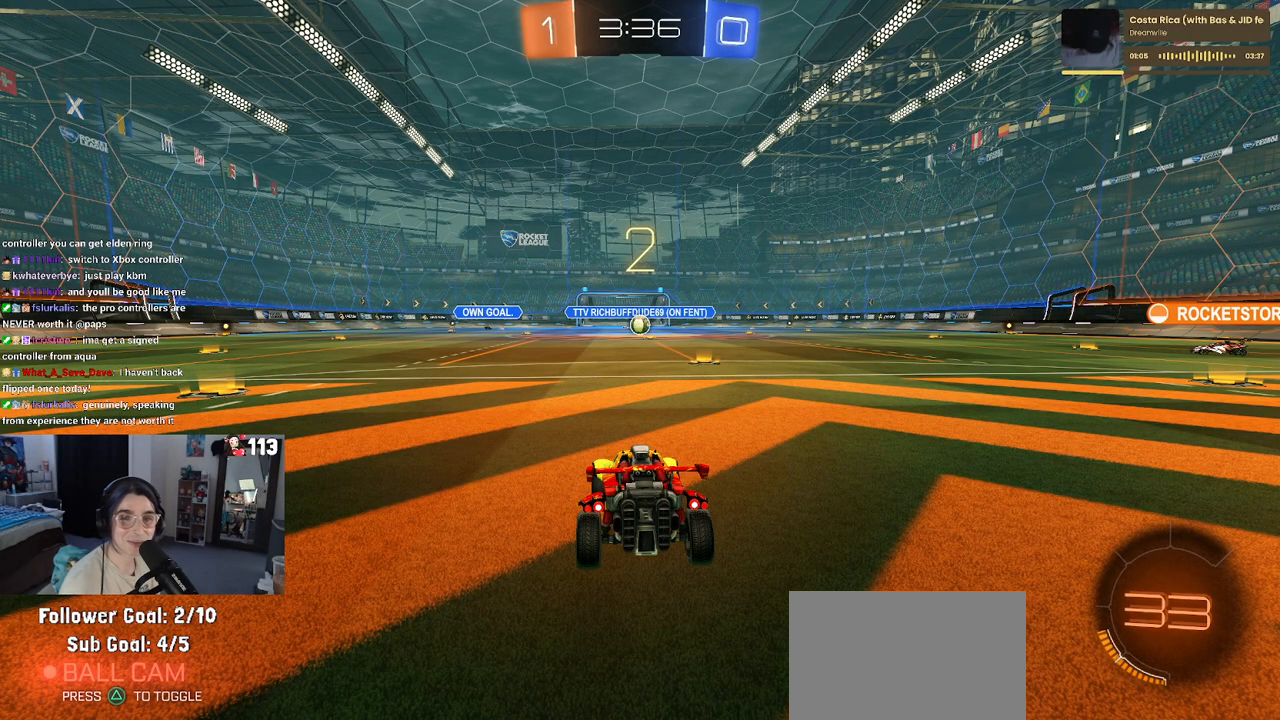
{"buttons": [], "left_stick": "center", "right_stick": "center", "events": []}
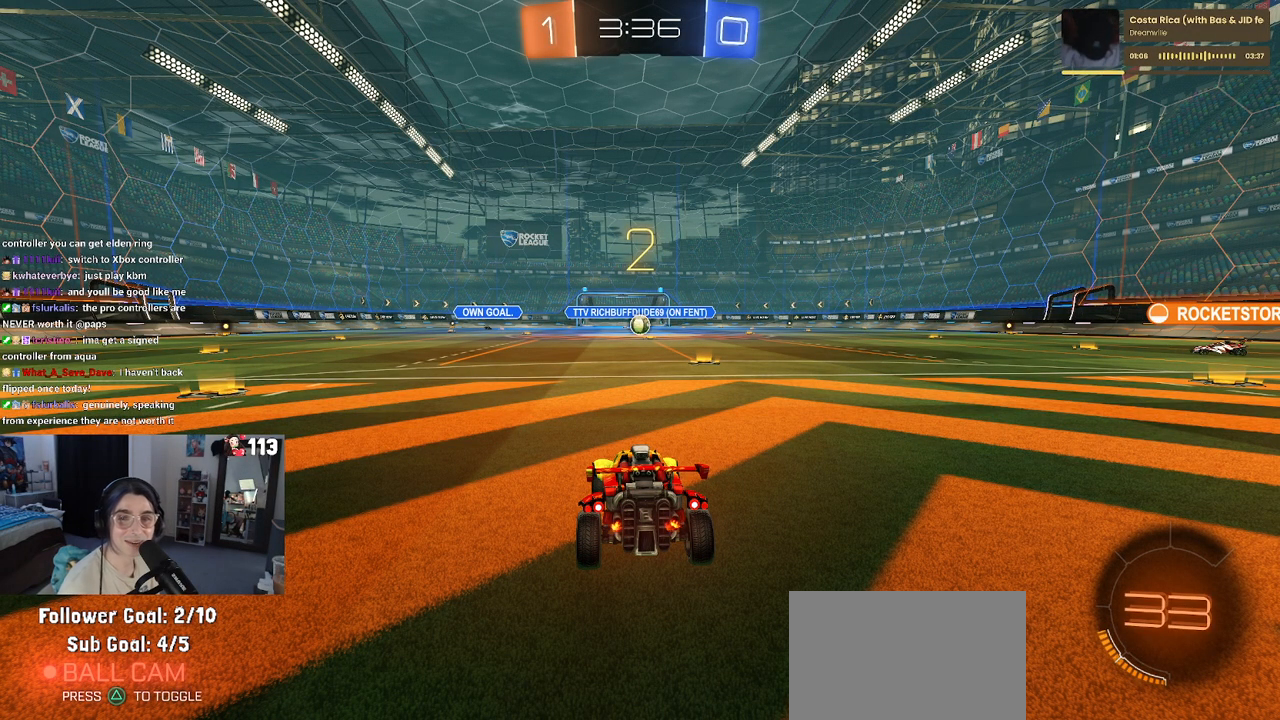
{"buttons": [], "left_stick": "center", "right_stick": "center", "events": []}
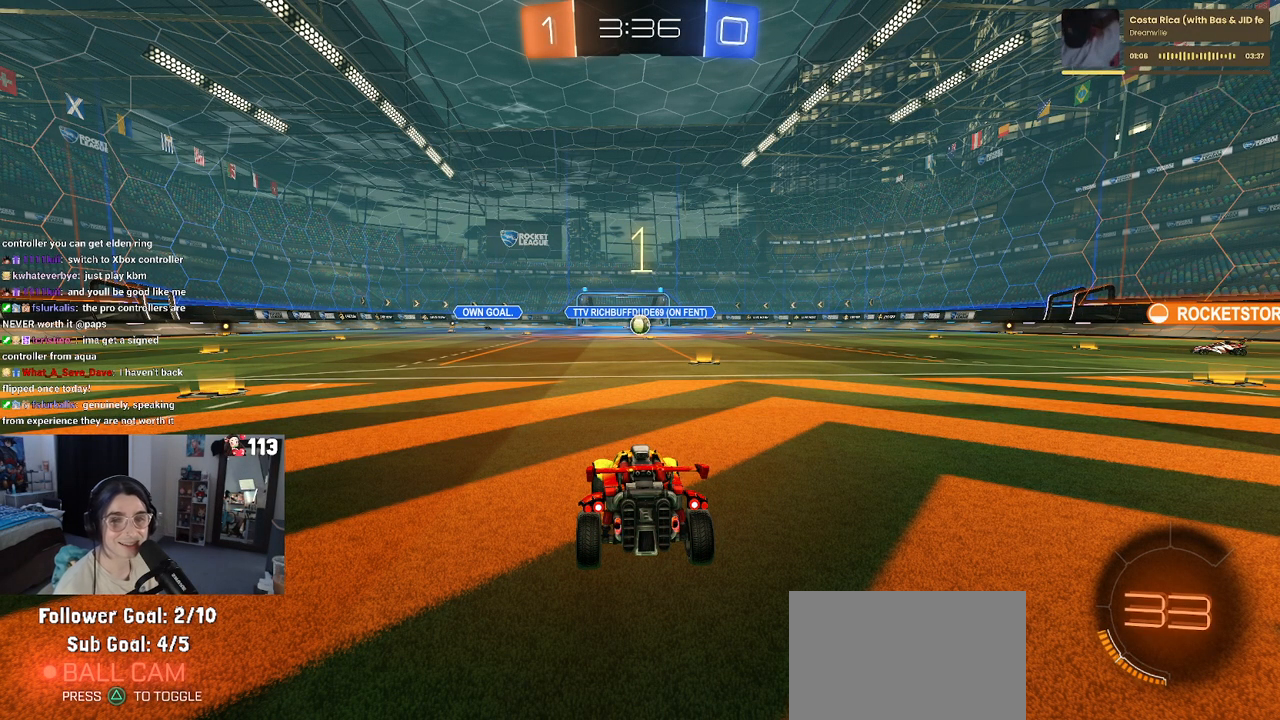
{"buttons": [], "left_stick": "center", "right_stick": "center", "events": []}
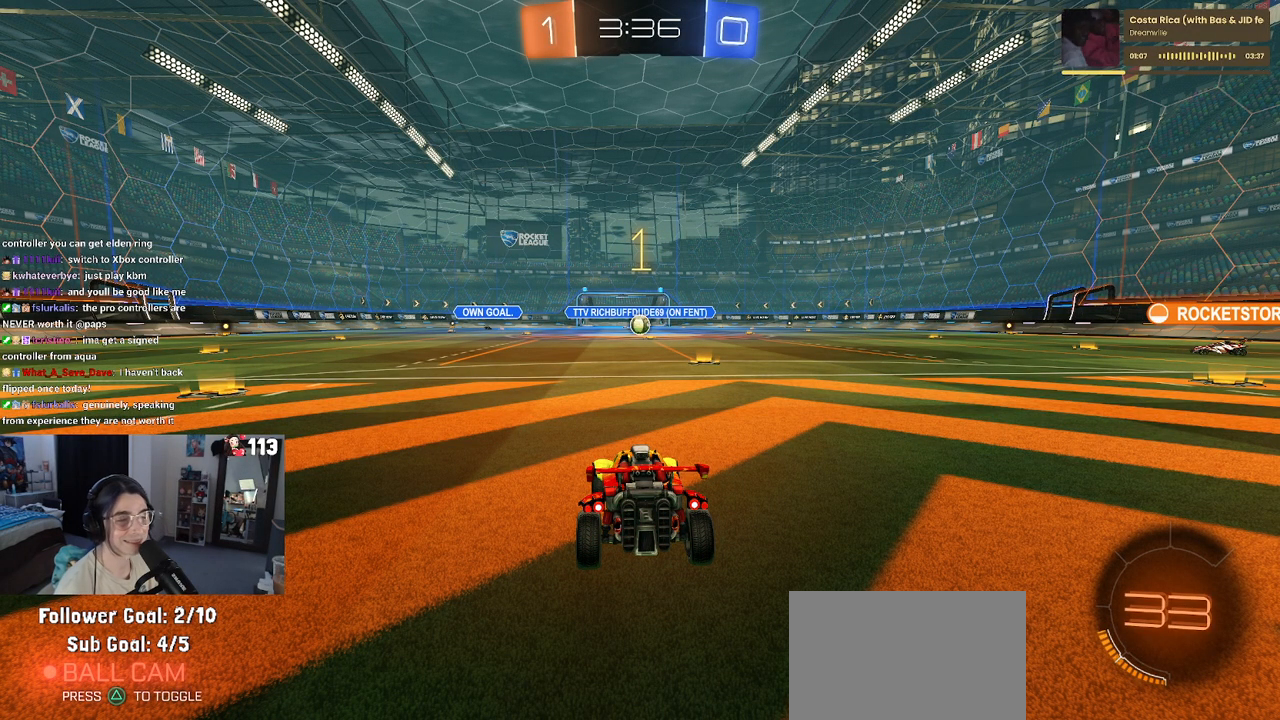
{"buttons": [], "left_stick": "center", "right_stick": "center", "events": [[200, "left_stick", "right"], [483, "left_stick", "center"]]}
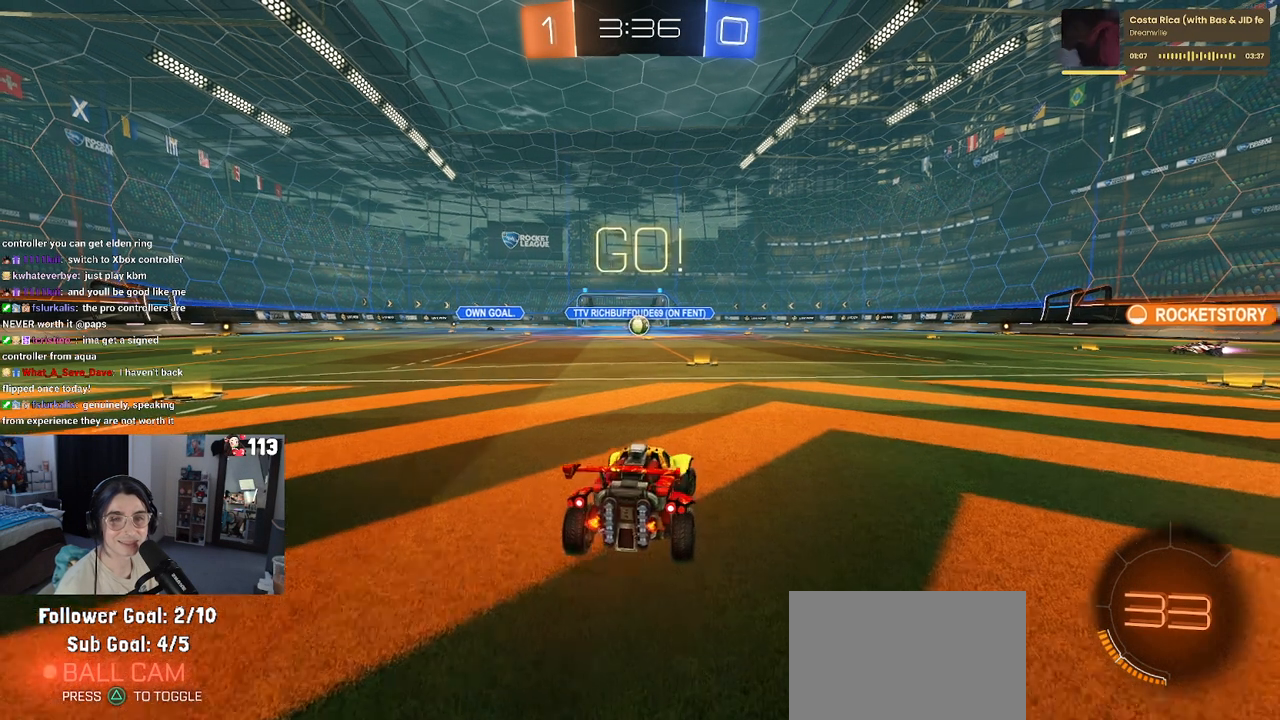
{"buttons": ["CROSS"], "left_stick": "right", "right_stick": "center", "events": [[333, "left_stick", "right"], [500, "CROSS", "down"]]}
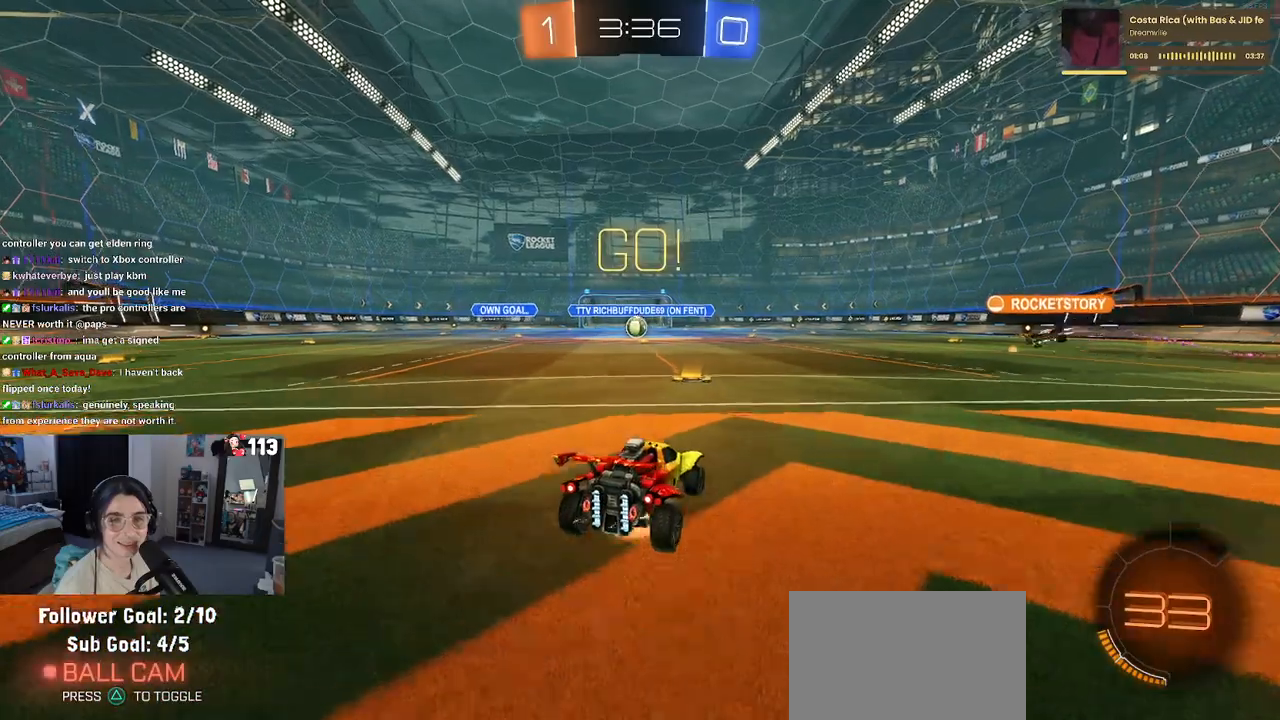
{"buttons": ["SQUARE"], "left_stick": "down", "right_stick": "center", "events": [[83, "left_stick", "up-left"], [100, "CROSS", "up"], [183, "CROSS", "down"], [250, "SQUARE", "down"], [250, "left_stick", "down"], [267, "CROSS", "up"]]}
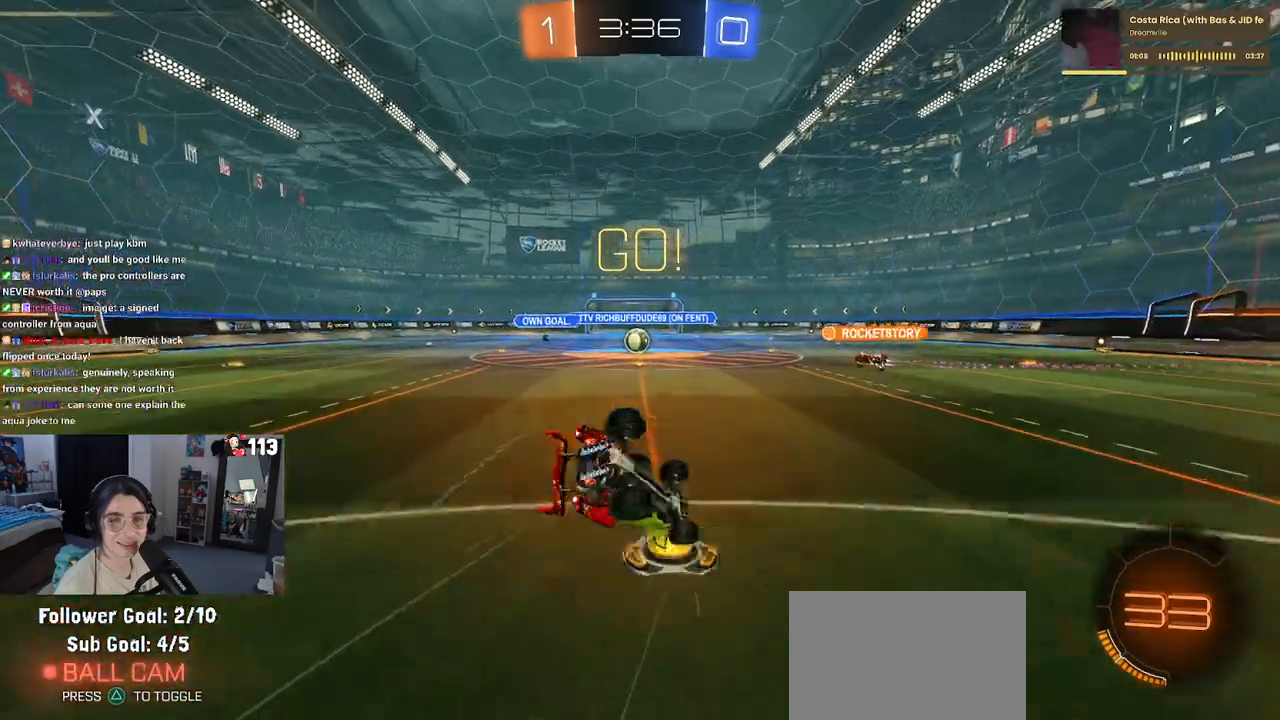
{"buttons": ["SQUARE"], "left_stick": "down-left", "right_stick": "center", "events": [[50, "left_stick", "down-left"]]}
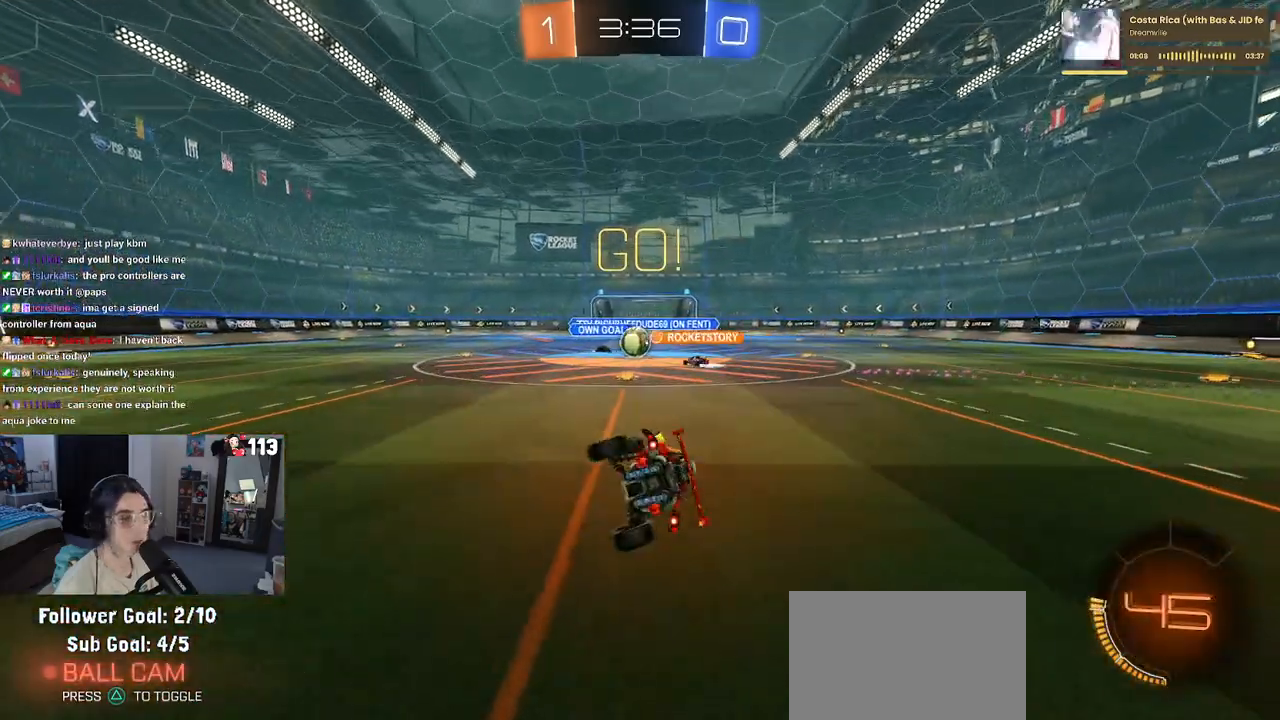
{"buttons": [], "left_stick": "left", "right_stick": "center", "events": [[100, "SQUARE", "up"], [200, "left_stick", "center"], [450, "left_stick", "left"]]}
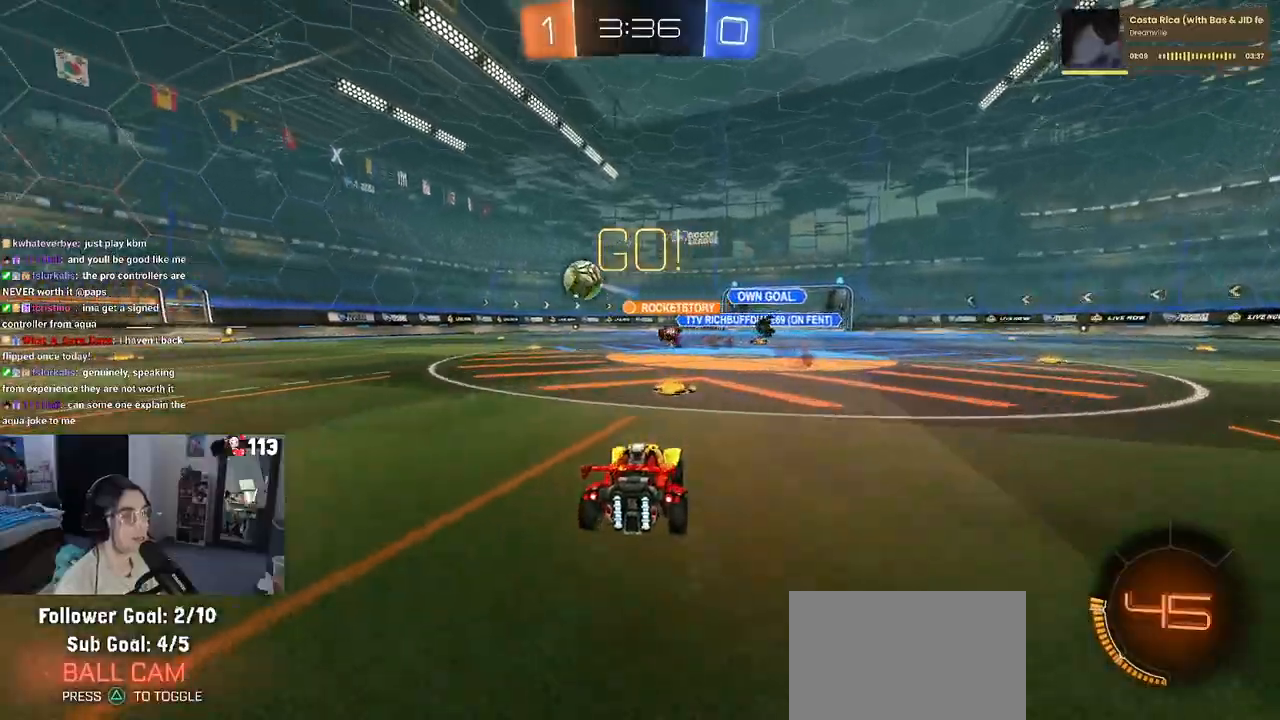
{"buttons": ["R1"], "left_stick": "left", "right_stick": "center", "events": [[150, "R1", "down"]]}
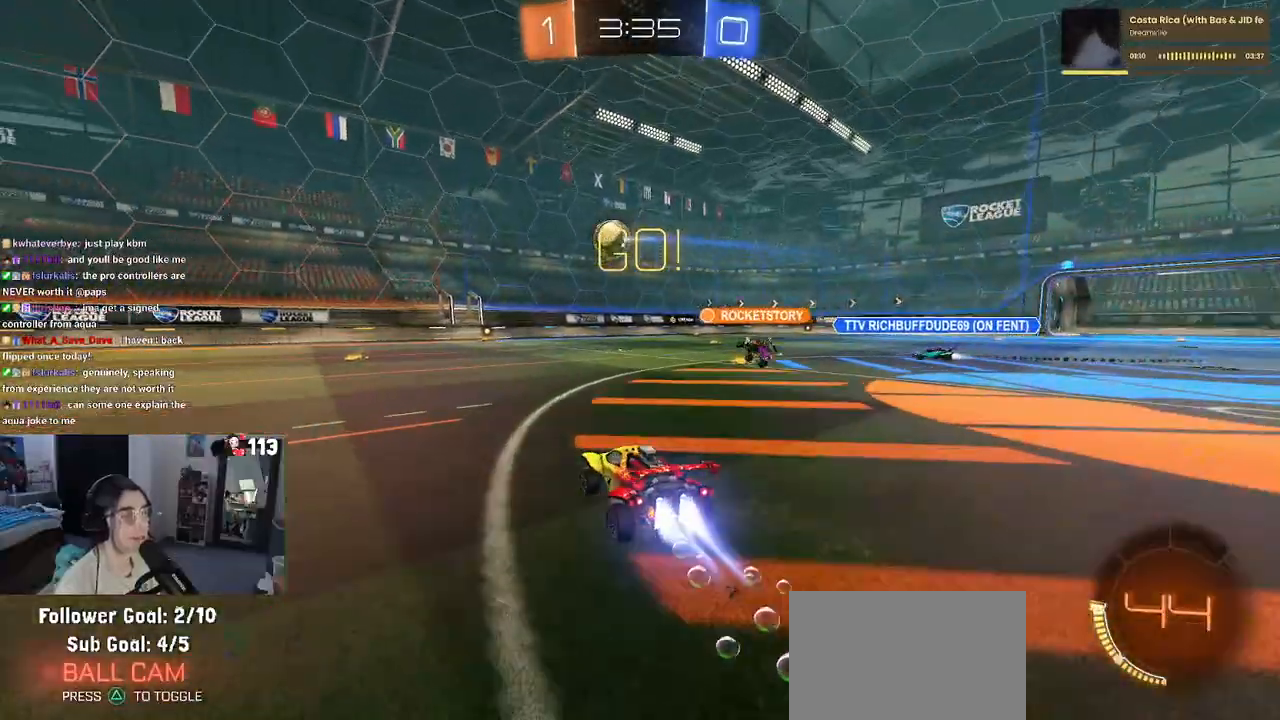
{"buttons": [], "left_stick": "center", "right_stick": "center", "events": [[133, "left_stick", "center"], [417, "R1", "up"]]}
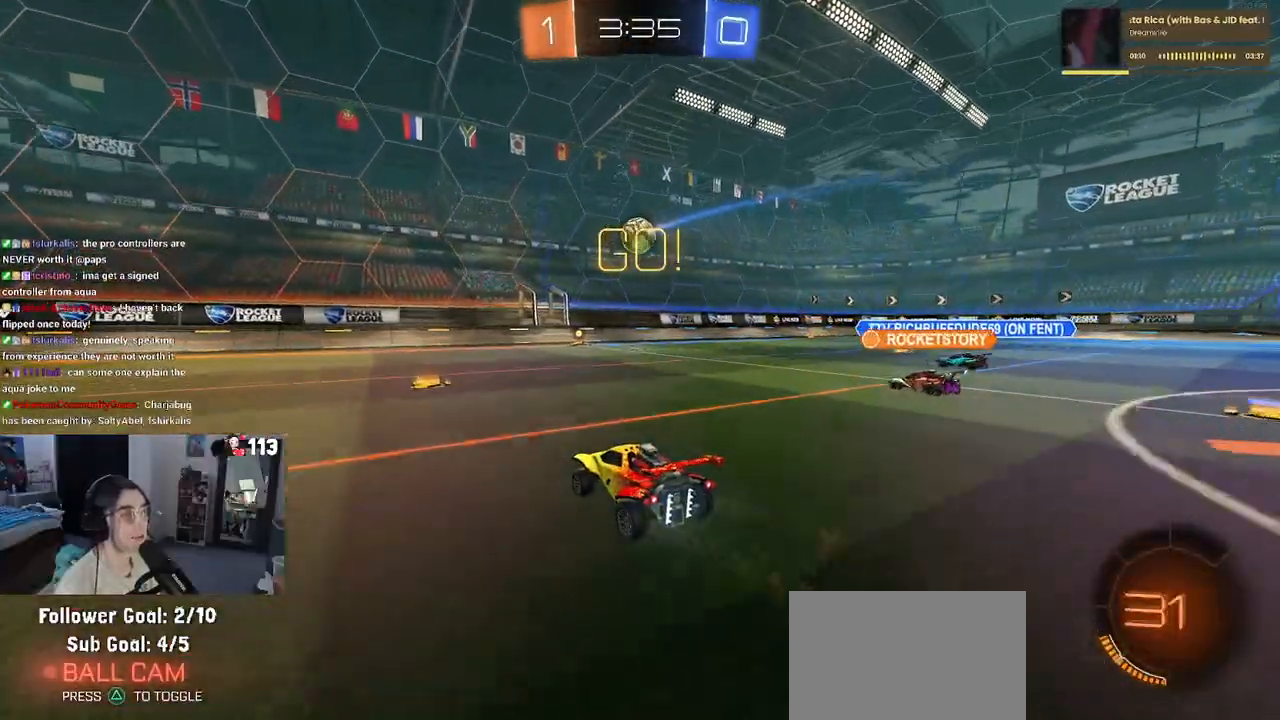
{"buttons": ["SQUARE"], "left_stick": "left", "right_stick": "center", "events": [[333, "left_stick", "left"], [450, "SQUARE", "down"]]}
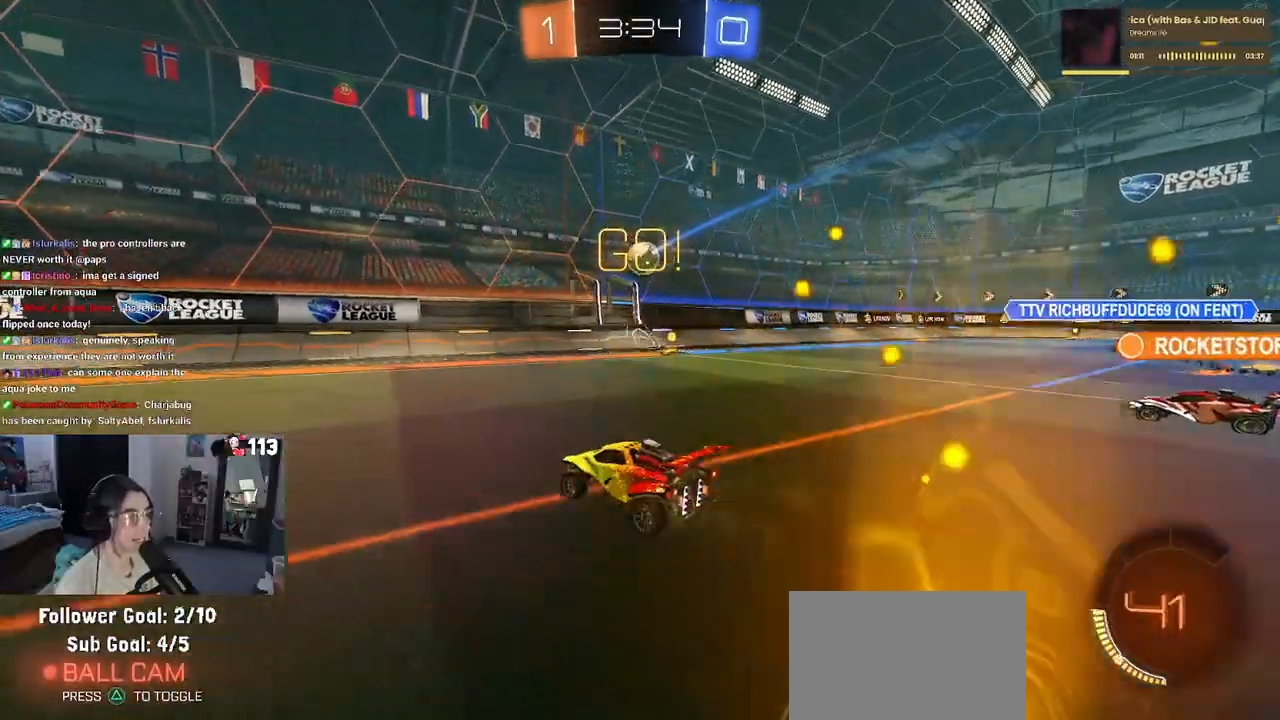
{"buttons": ["R1"], "left_stick": "center", "right_stick": "center", "events": [[33, "SQUARE", "up"], [383, "left_stick", "center"], [417, "R1", "down"]]}
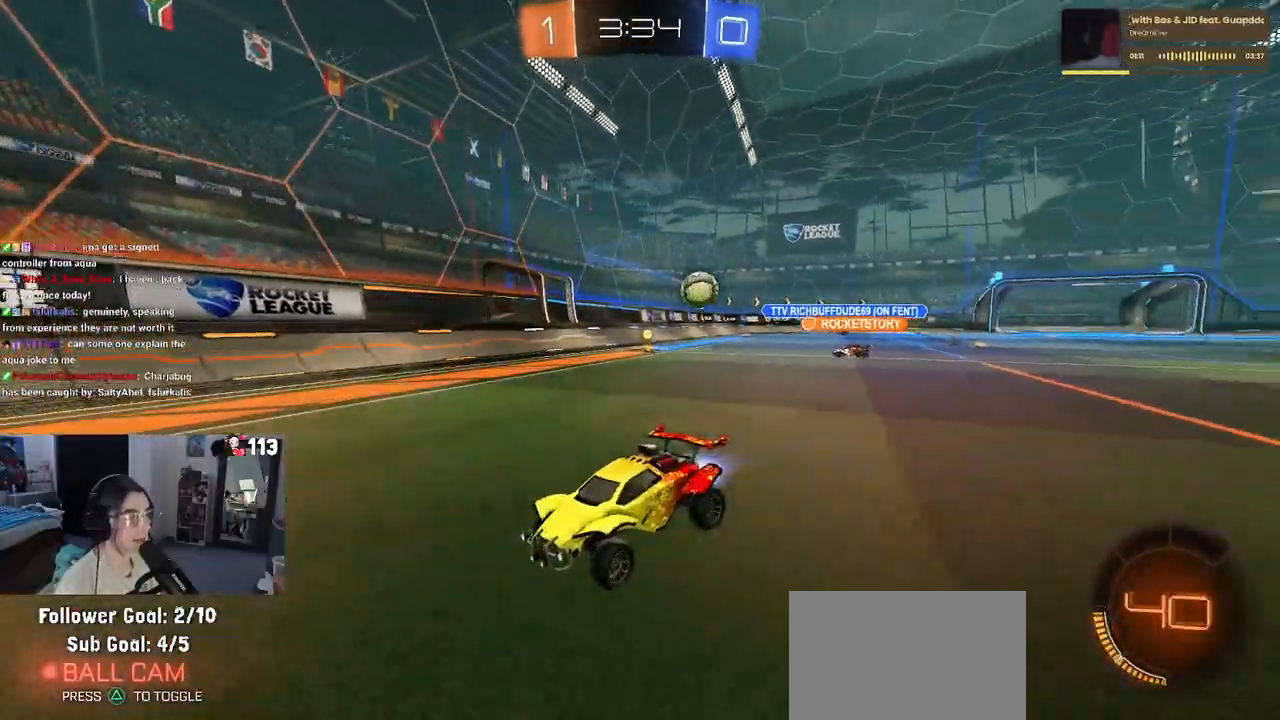
{"buttons": ["R1"], "left_stick": "center", "right_stick": "center", "events": []}
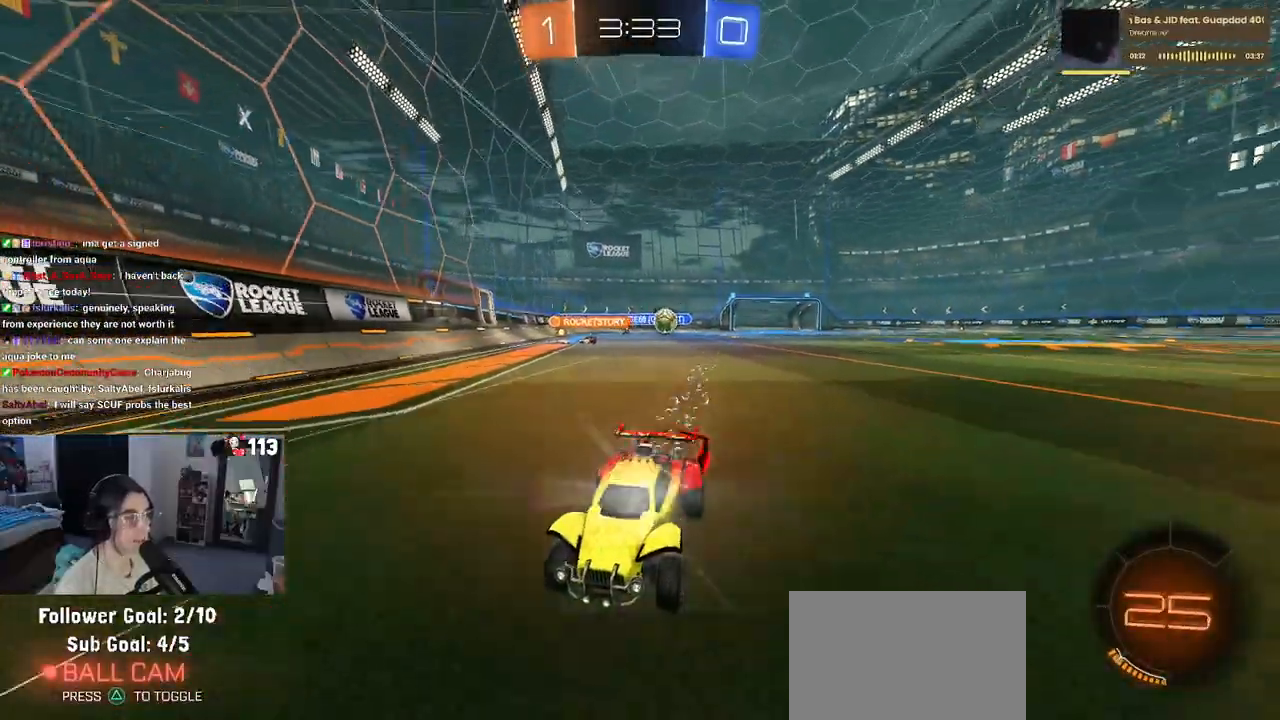
{"buttons": [], "left_stick": "left", "right_stick": "center", "events": [[150, "left_stick", "left"], [250, "R1", "up"], [367, "left_stick", "center"], [450, "left_stick", "left"]]}
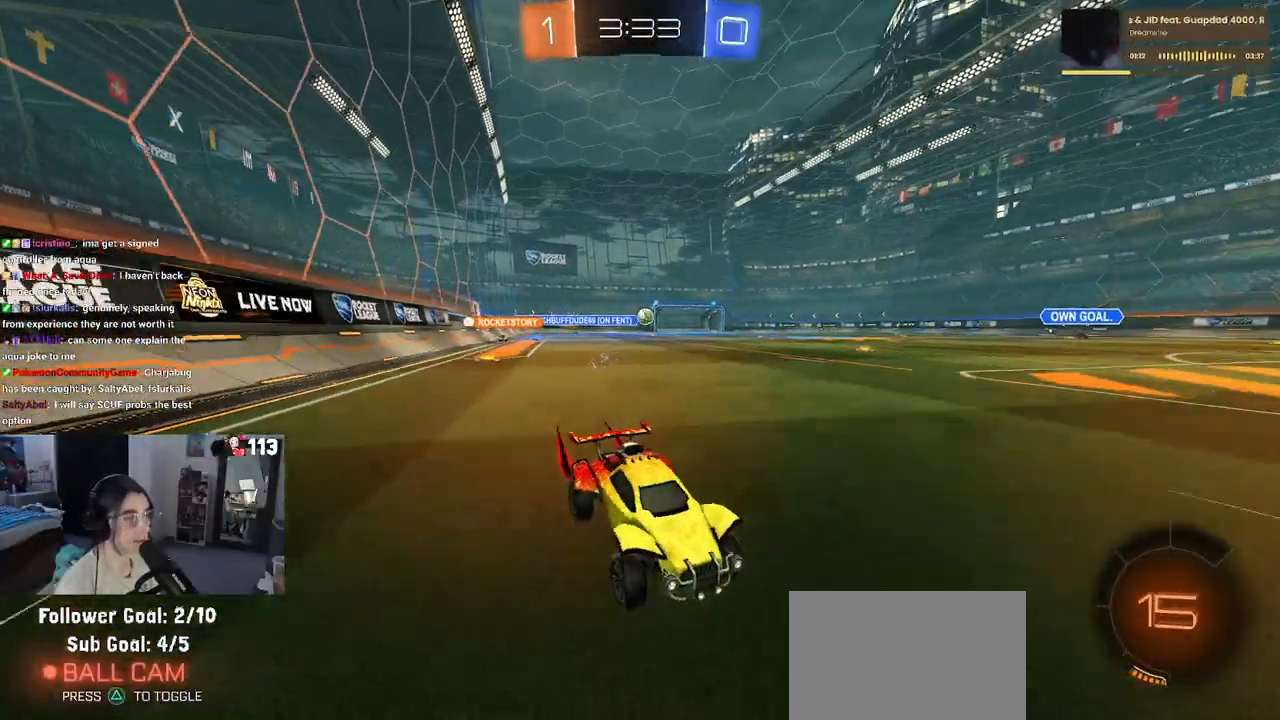
{"buttons": ["R1"], "left_stick": "left", "right_stick": "center", "events": [[150, "SQUARE", "down"], [250, "SQUARE", "up"], [317, "R1", "down"]]}
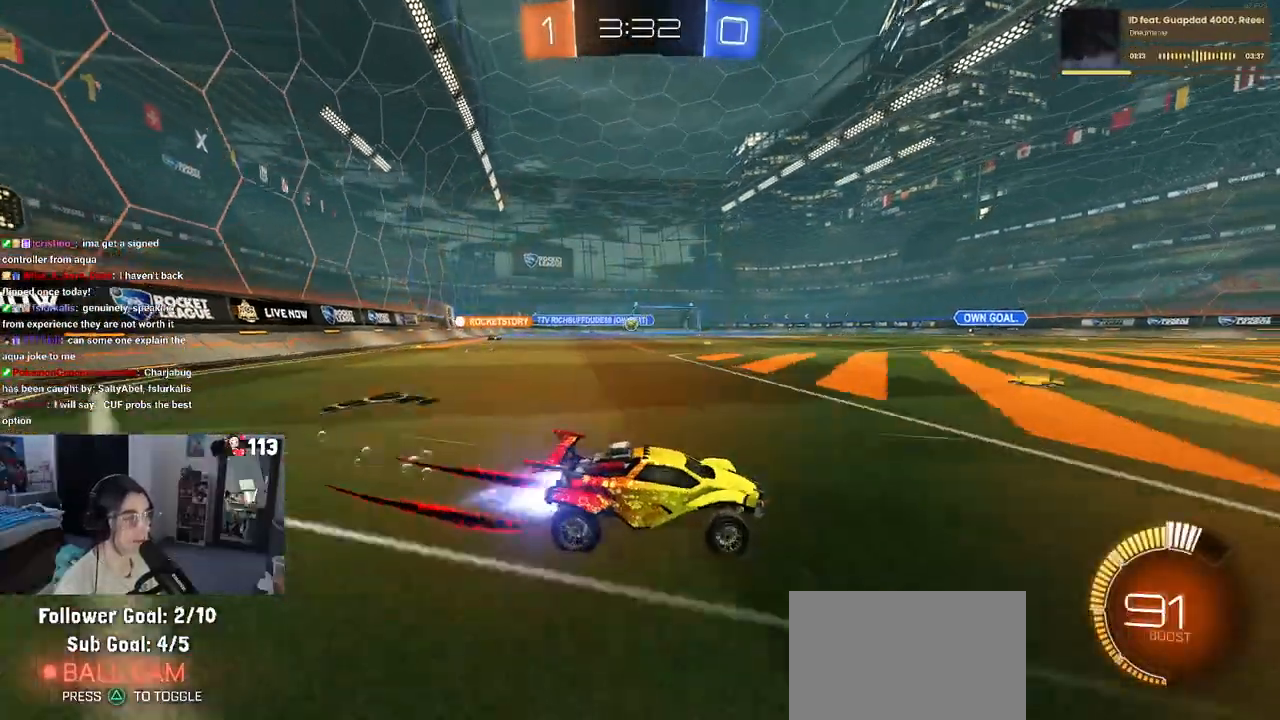
{"buttons": ["R1"], "left_stick": "center", "right_stick": "center", "events": [[467, "left_stick", "center"]]}
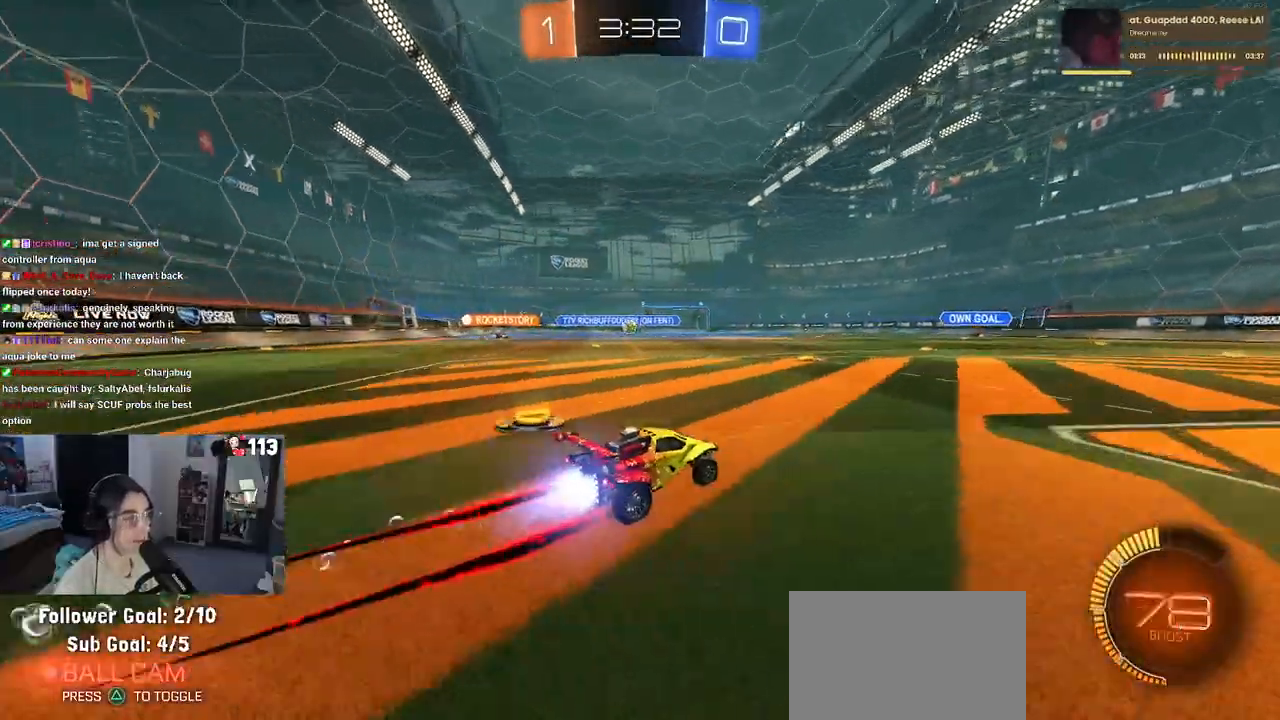
{"buttons": [], "left_stick": "center", "right_stick": "center", "events": [[50, "R1", "up"]]}
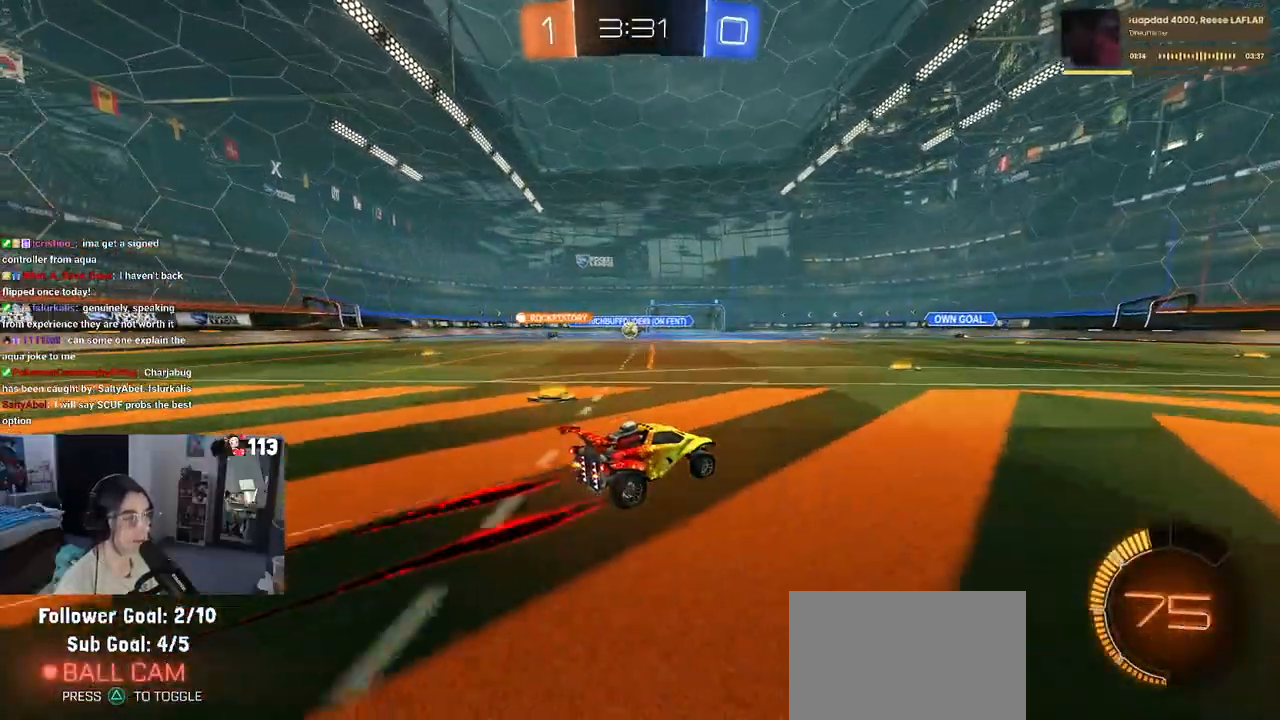
{"buttons": [], "left_stick": "right", "right_stick": "center", "events": [[117, "left_stick", "right"]]}
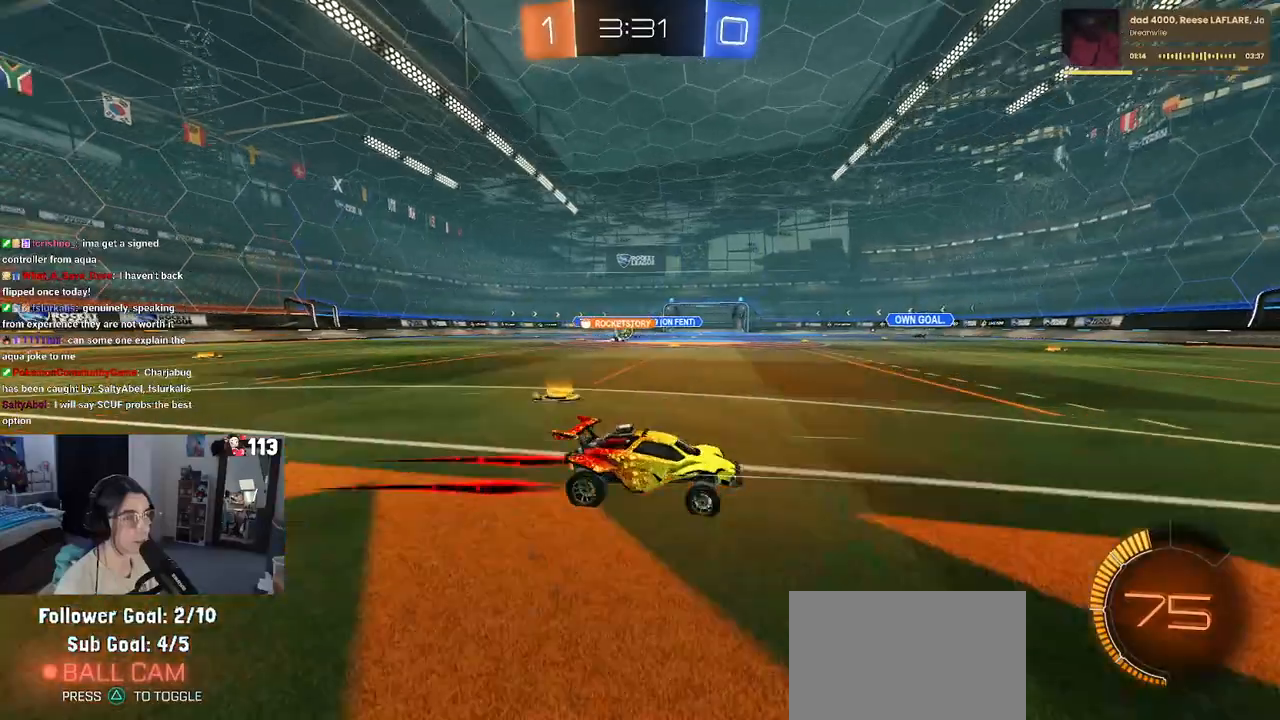
{"buttons": ["SQUARE"], "left_stick": "right", "right_stick": "center", "events": [[483, "SQUARE", "down"]]}
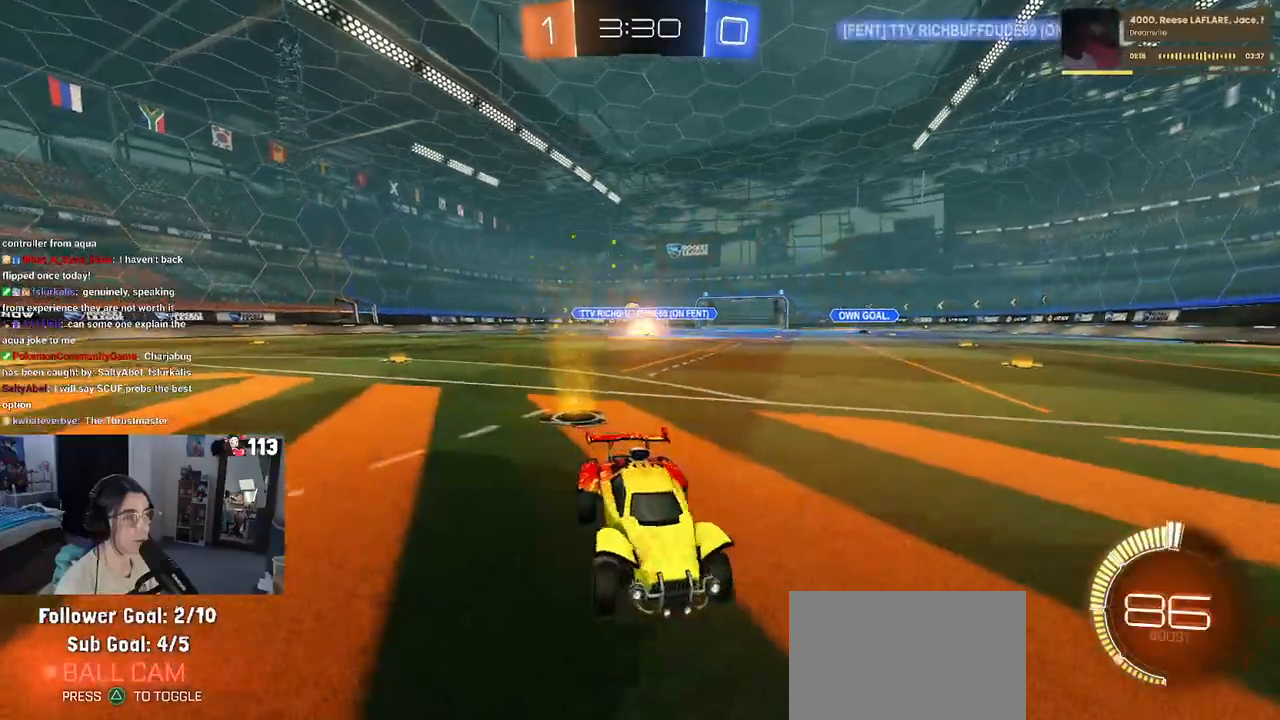
{"buttons": [], "left_stick": "right", "right_stick": "center", "events": [[100, "SQUARE", "up"]]}
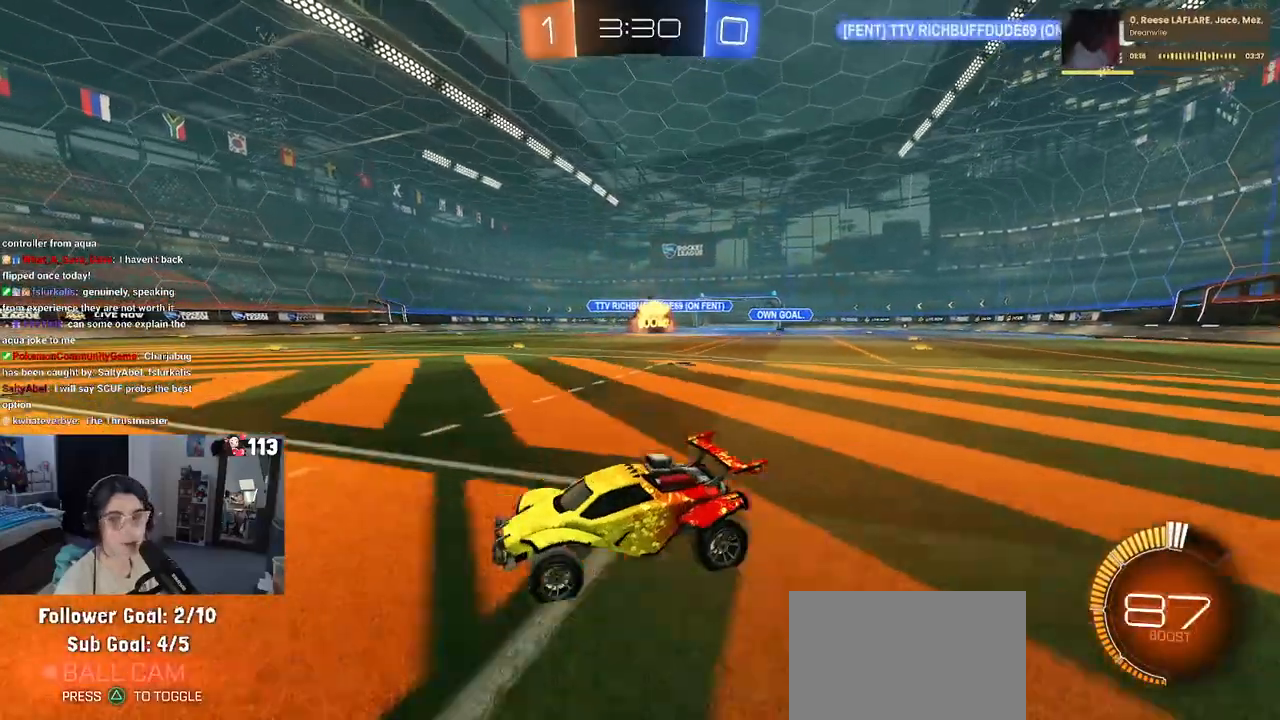
{"buttons": [], "left_stick": "right", "right_stick": "center", "events": []}
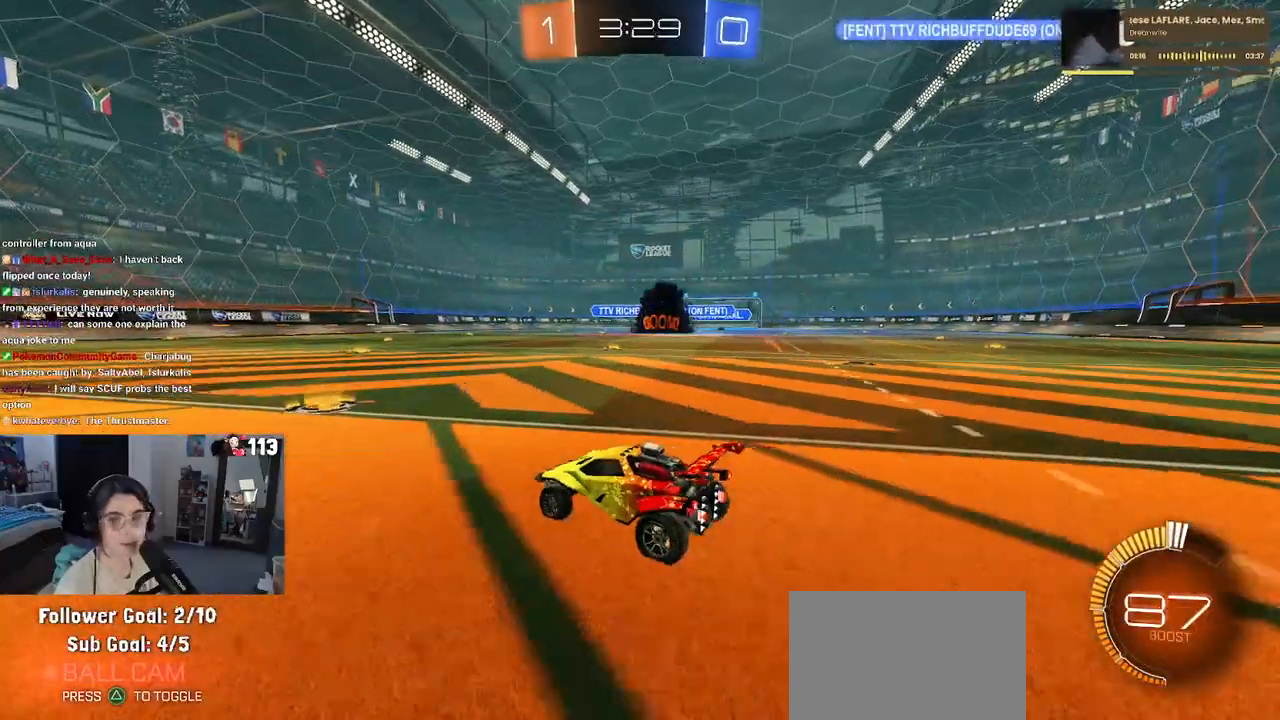
{"buttons": ["R1"], "left_stick": "left", "right_stick": "center", "events": [[300, "left_stick", "center"], [350, "left_stick", "left"], [450, "R1", "down"]]}
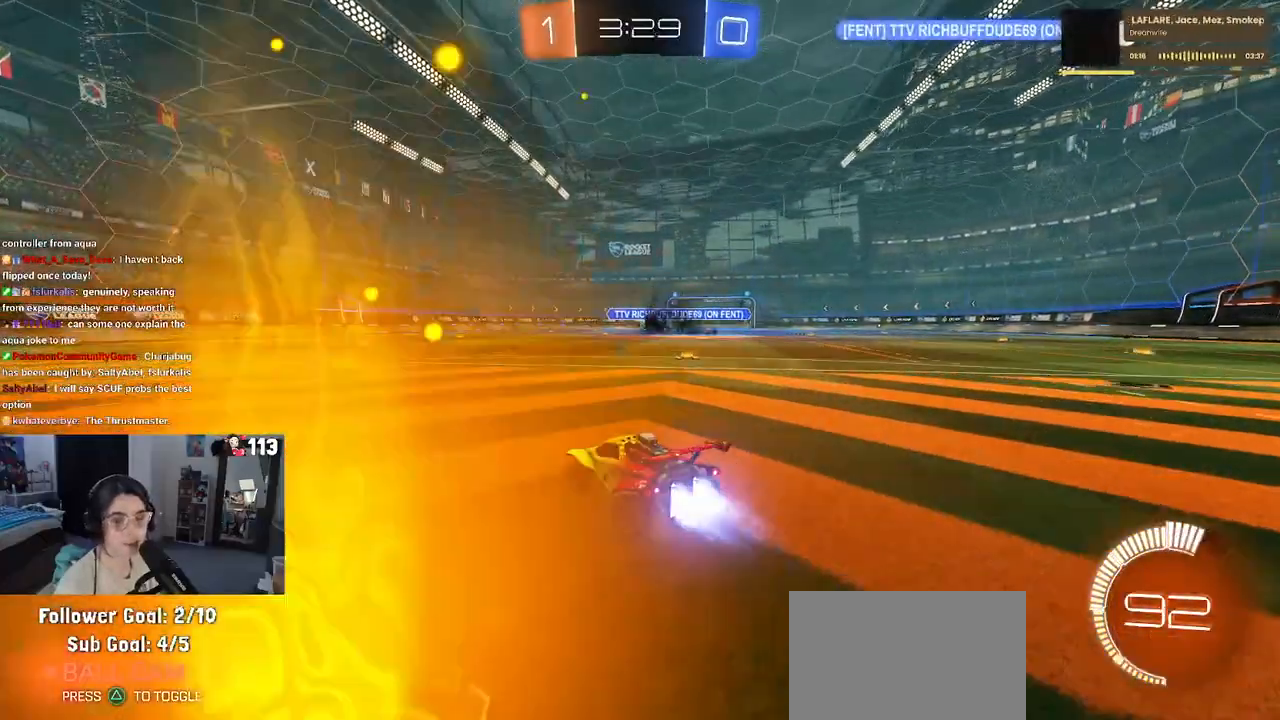
{"buttons": ["R1"], "left_stick": "right", "right_stick": "center", "events": [[117, "left_stick", "center"], [483, "left_stick", "right"]]}